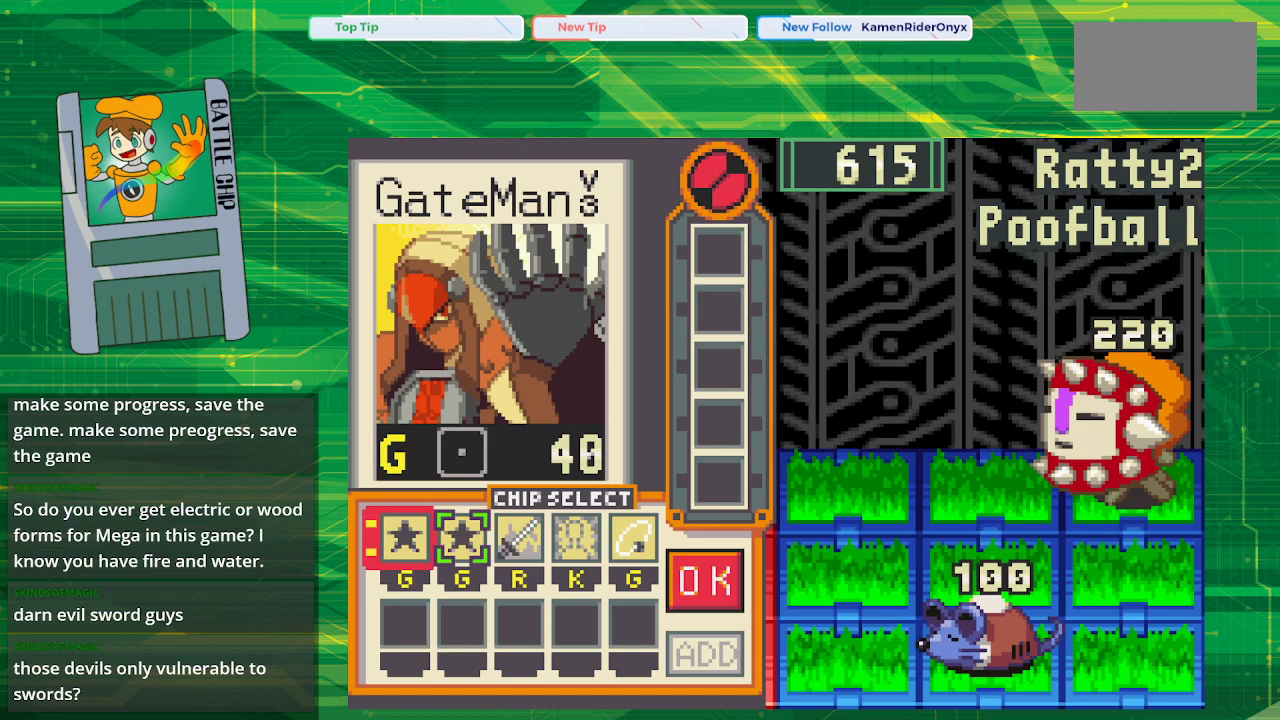
Gameplay with a controller (Nintendo layout); each line is a JSON object with the inputs held at the frame after it. "events" lists button and stick changes between this image and that frame as [ms after this image, input, new state], when the widget could be followed in between. Not read: L3 R3.
{"buttons": [], "events": []}
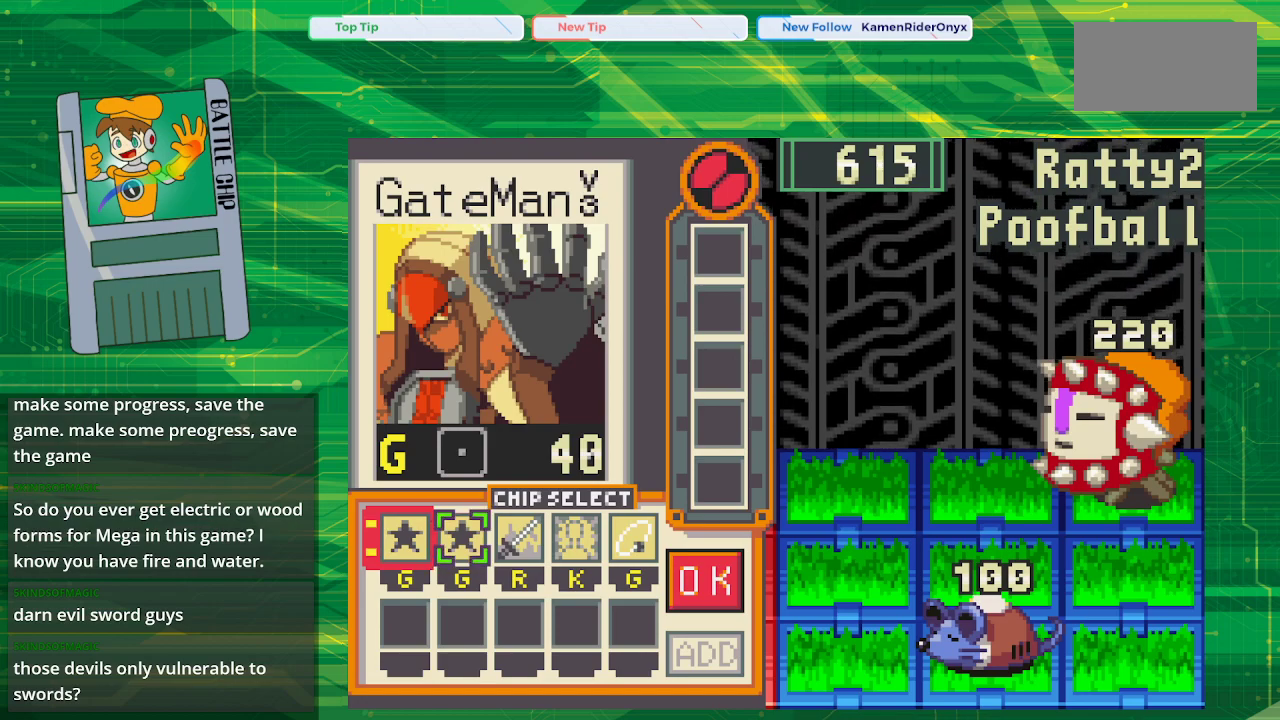
{"buttons": [], "events": []}
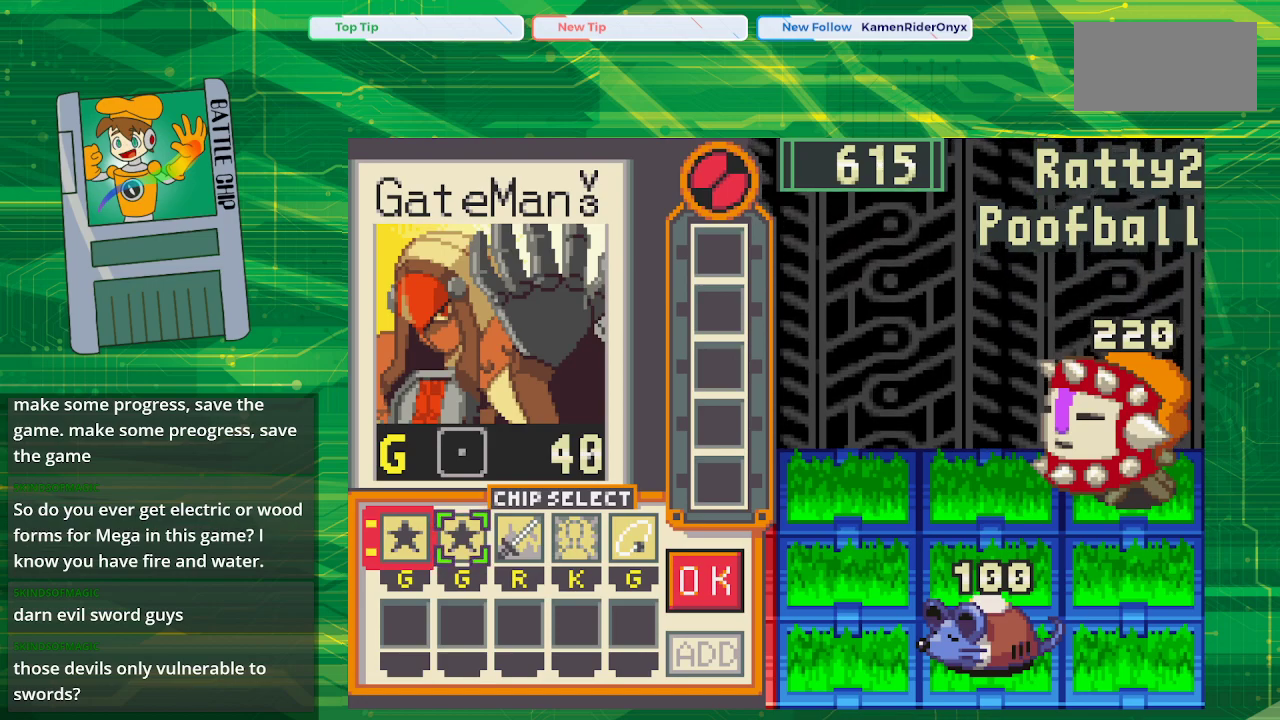
{"buttons": [], "events": []}
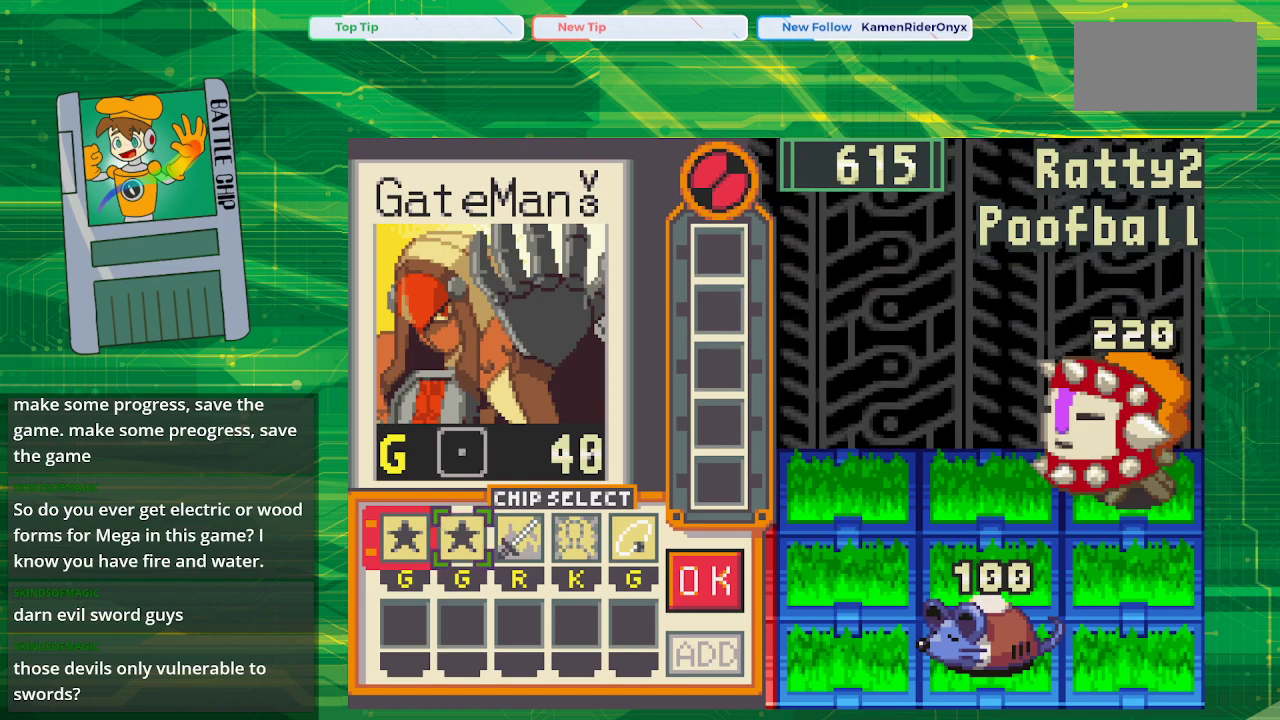
{"buttons": [], "events": []}
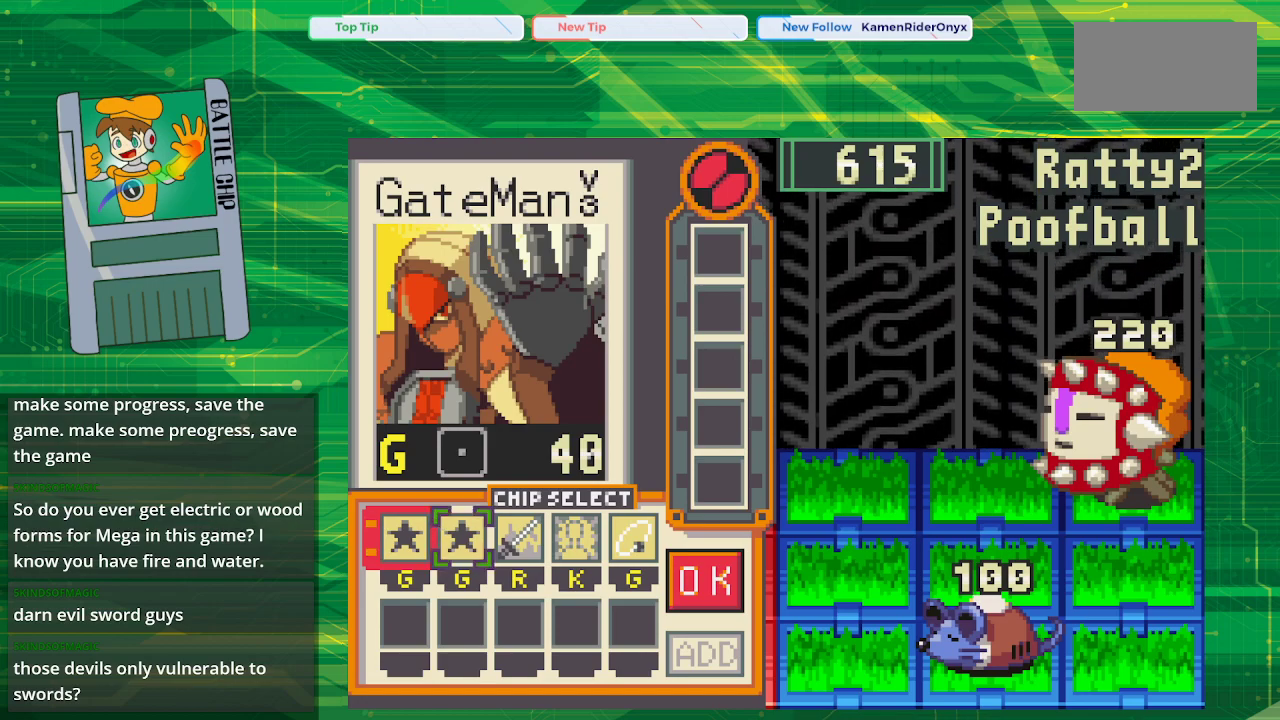
{"buttons": [], "events": []}
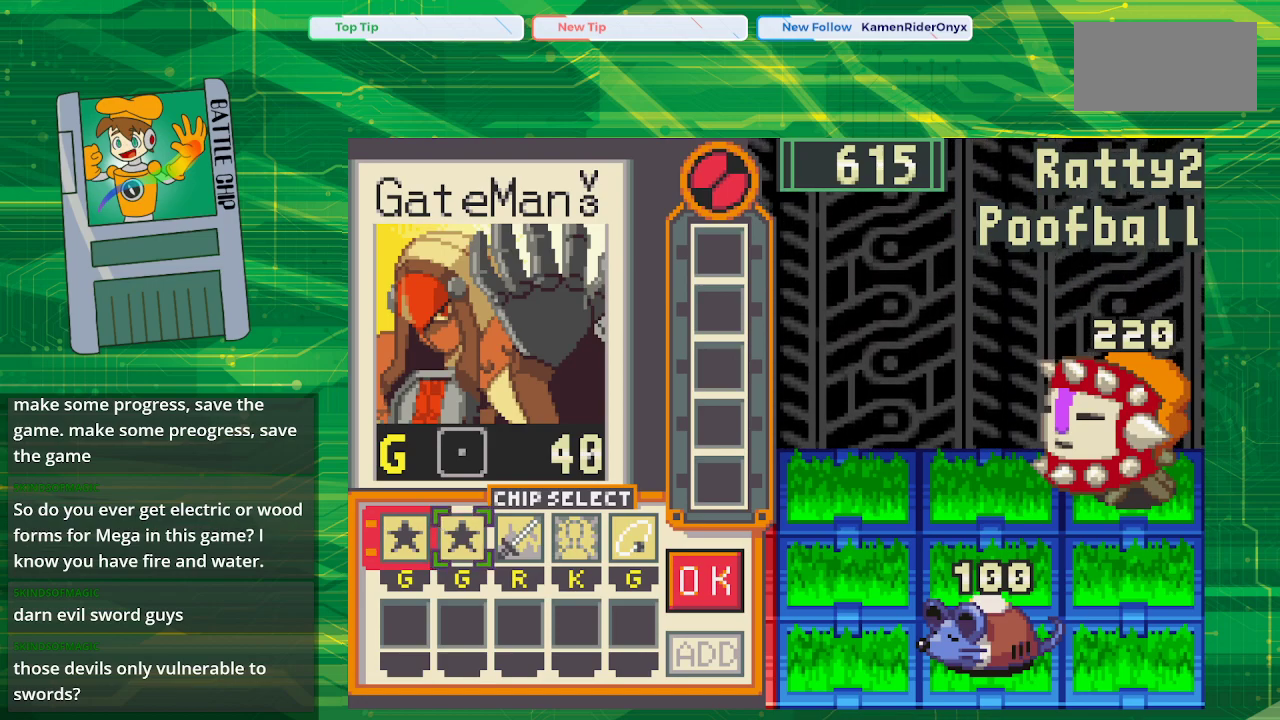
{"buttons": [], "events": []}
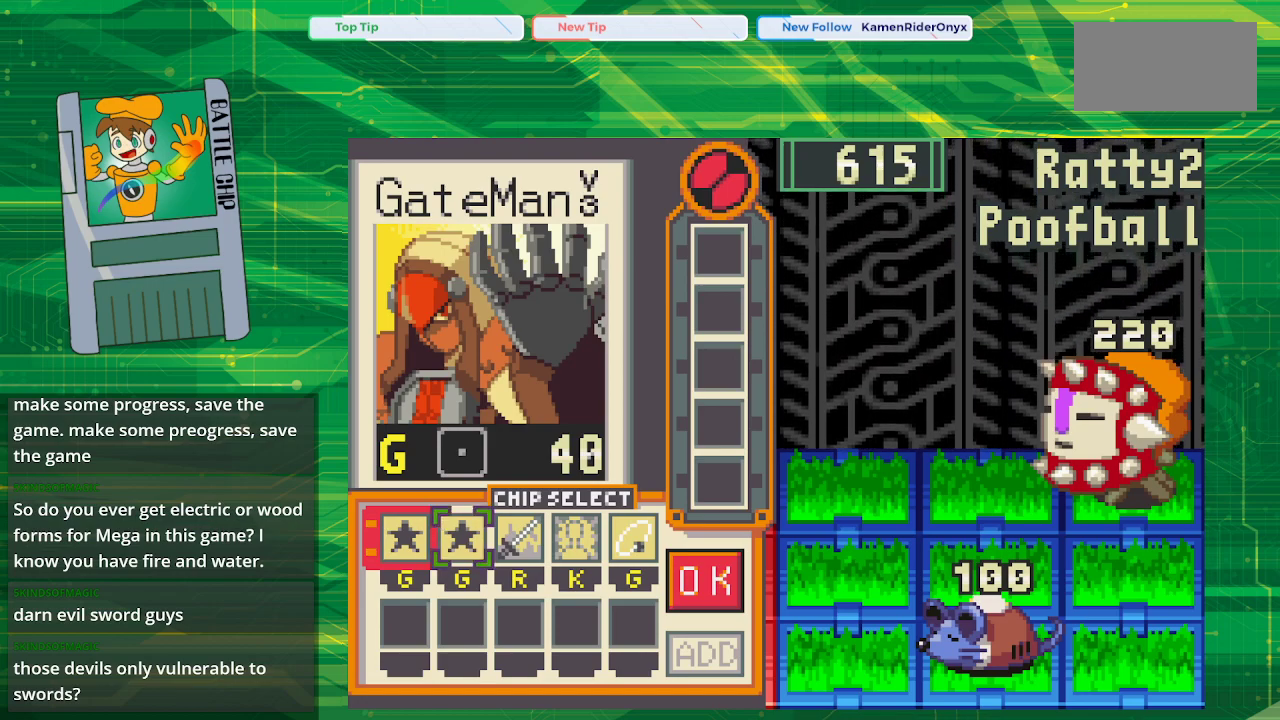
{"buttons": ["DPAD_RIGHT"], "events": [[83, "DPAD_RIGHT", "down"], [167, "DPAD_RIGHT", "up"], [267, "DPAD_RIGHT", "down"], [367, "DPAD_RIGHT", "up"], [417, "DPAD_RIGHT", "down"]]}
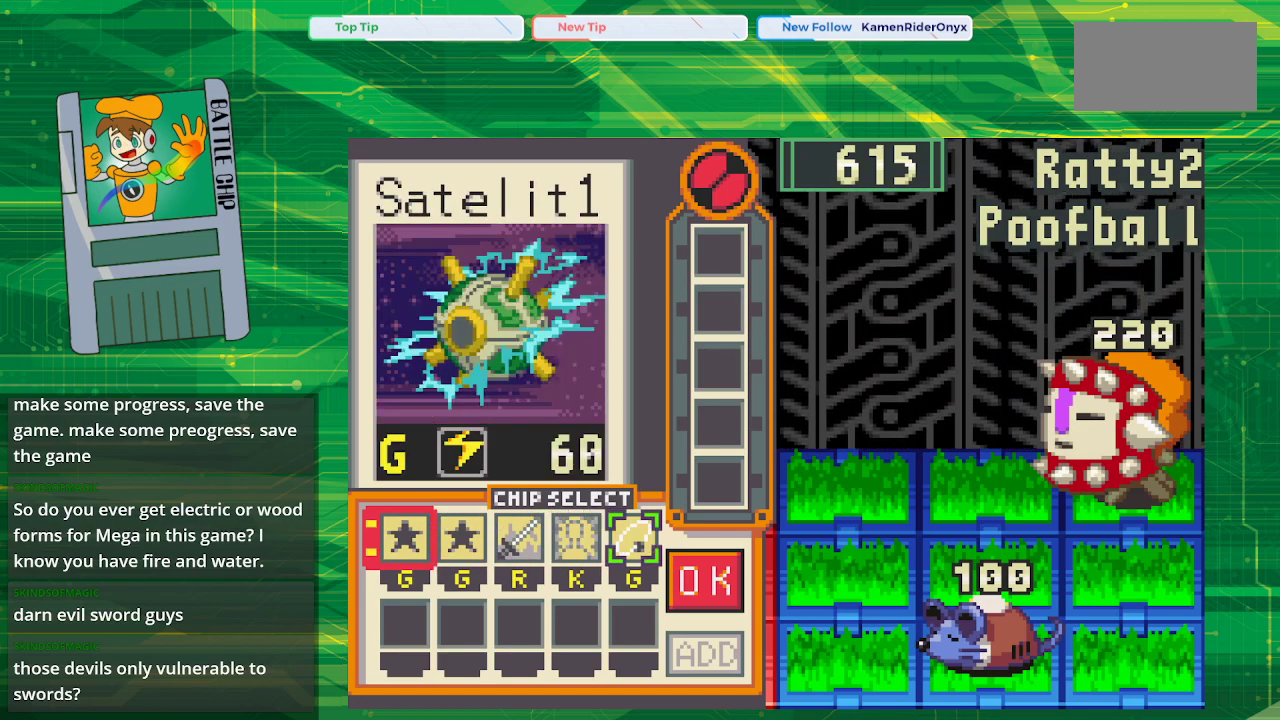
{"buttons": [], "events": [[83, "DPAD_RIGHT", "up"]]}
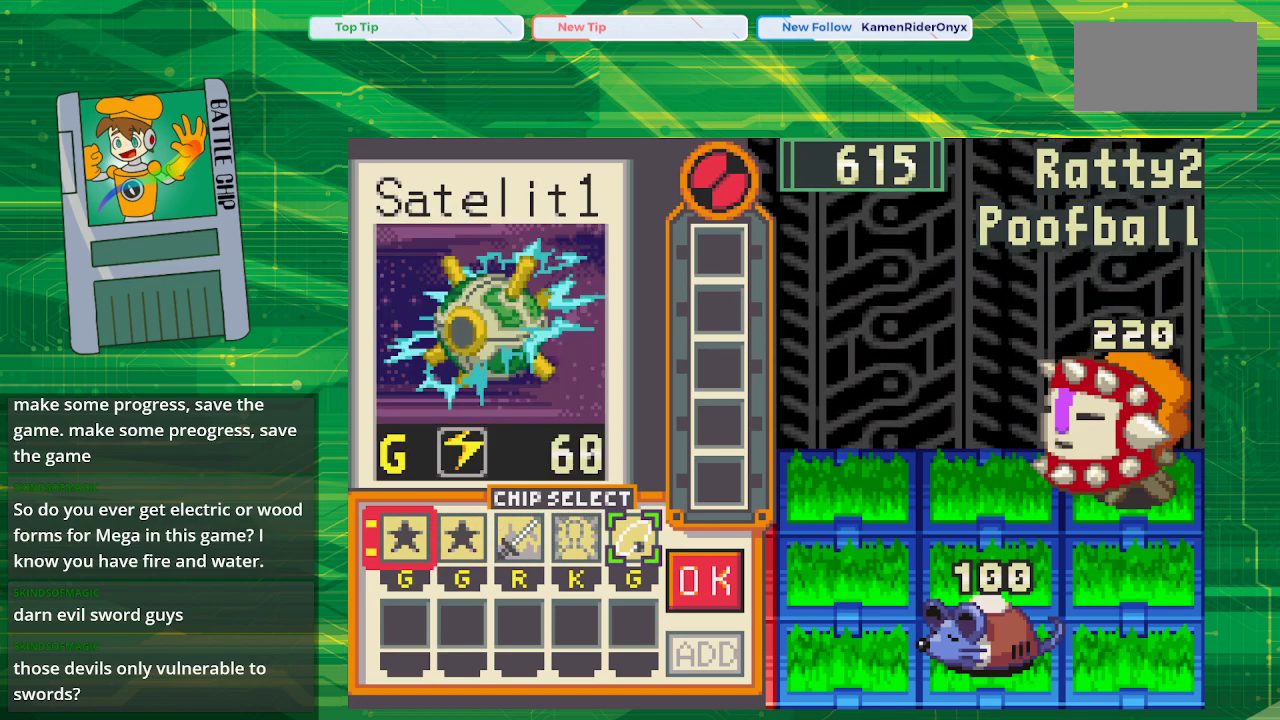
{"buttons": [], "events": [[50, "DPAD_LEFT", "down"], [133, "DPAD_LEFT", "up"], [450, "DPAD_LEFT", "down"], [467, "DPAD_LEFT", "up"]]}
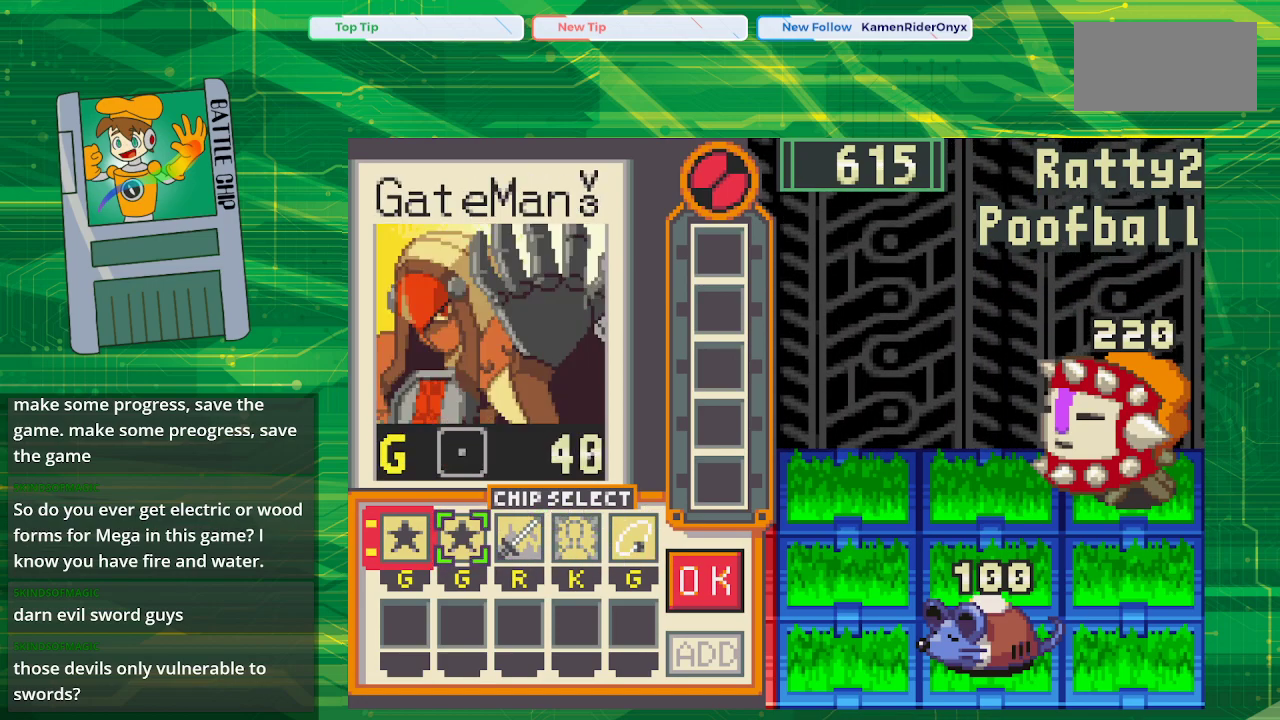
{"buttons": [], "events": [[83, "DPAD_LEFT", "down"], [200, "DPAD_LEFT", "up"], [250, "DPAD_LEFT", "down"], [400, "DPAD_LEFT", "up"]]}
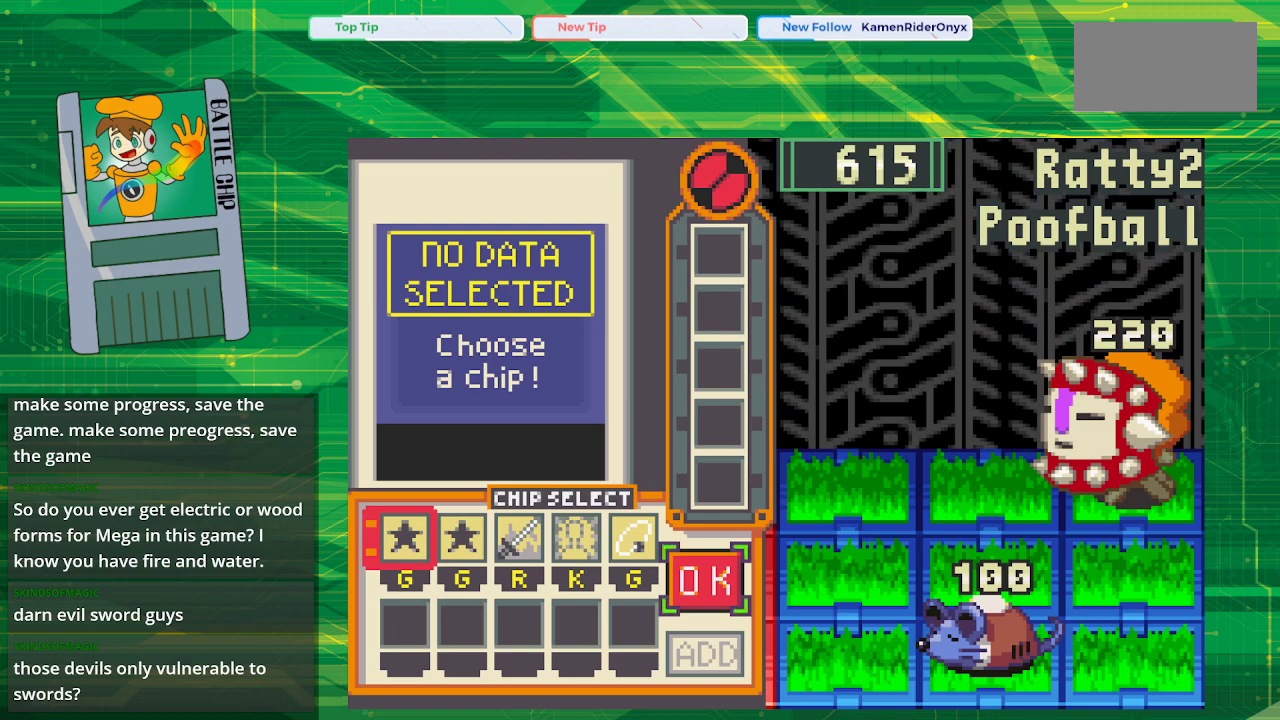
{"buttons": [], "events": [[400, "DPAD_RIGHT", "down"], [500, "DPAD_RIGHT", "up"]]}
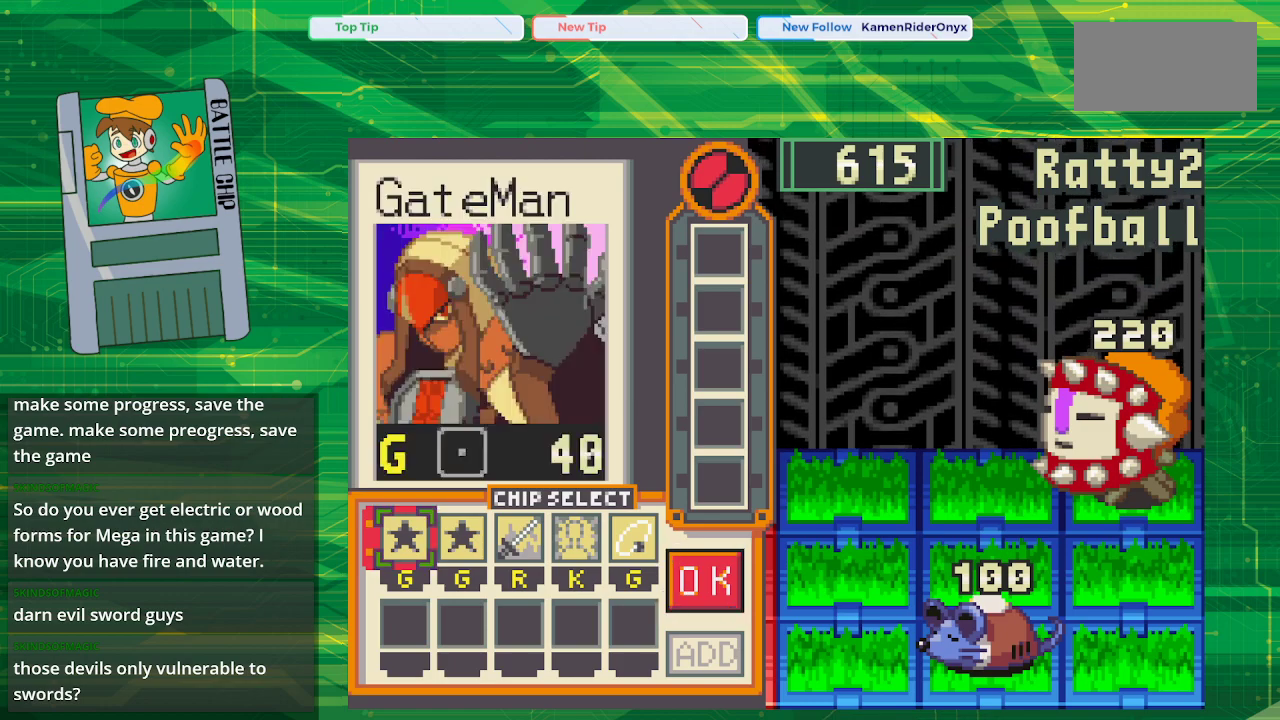
{"buttons": [], "events": []}
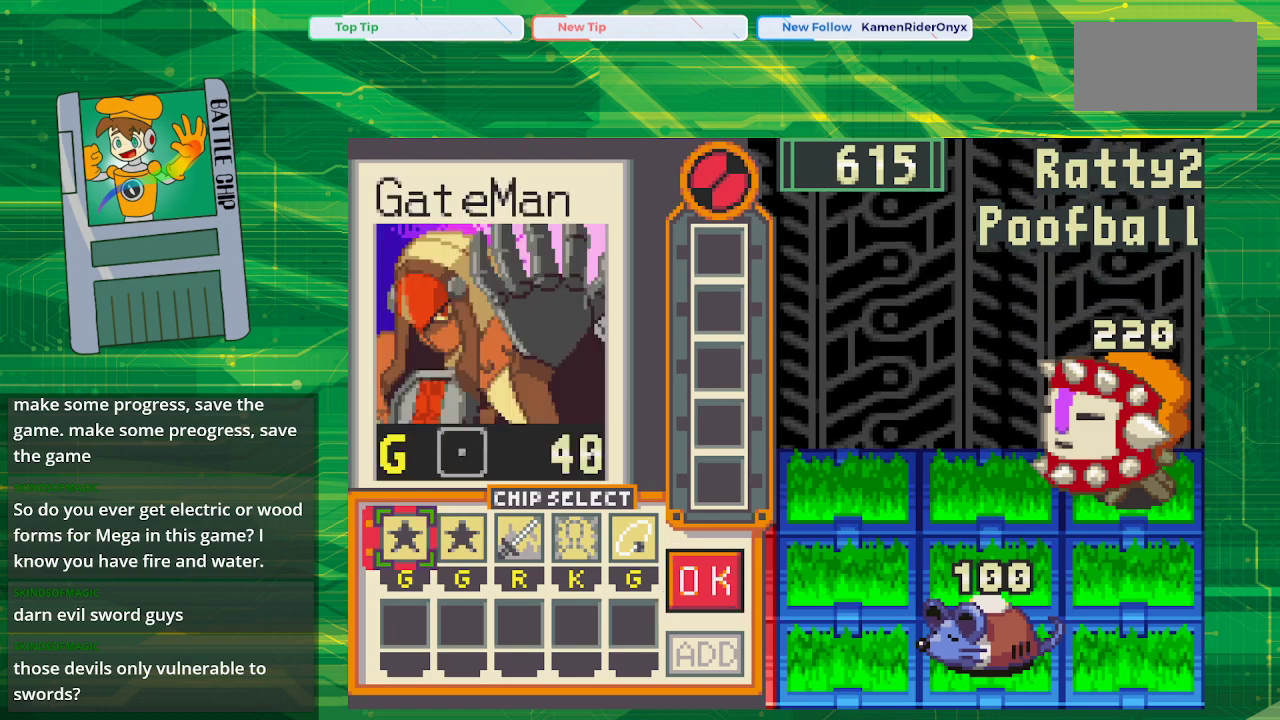
{"buttons": [], "events": []}
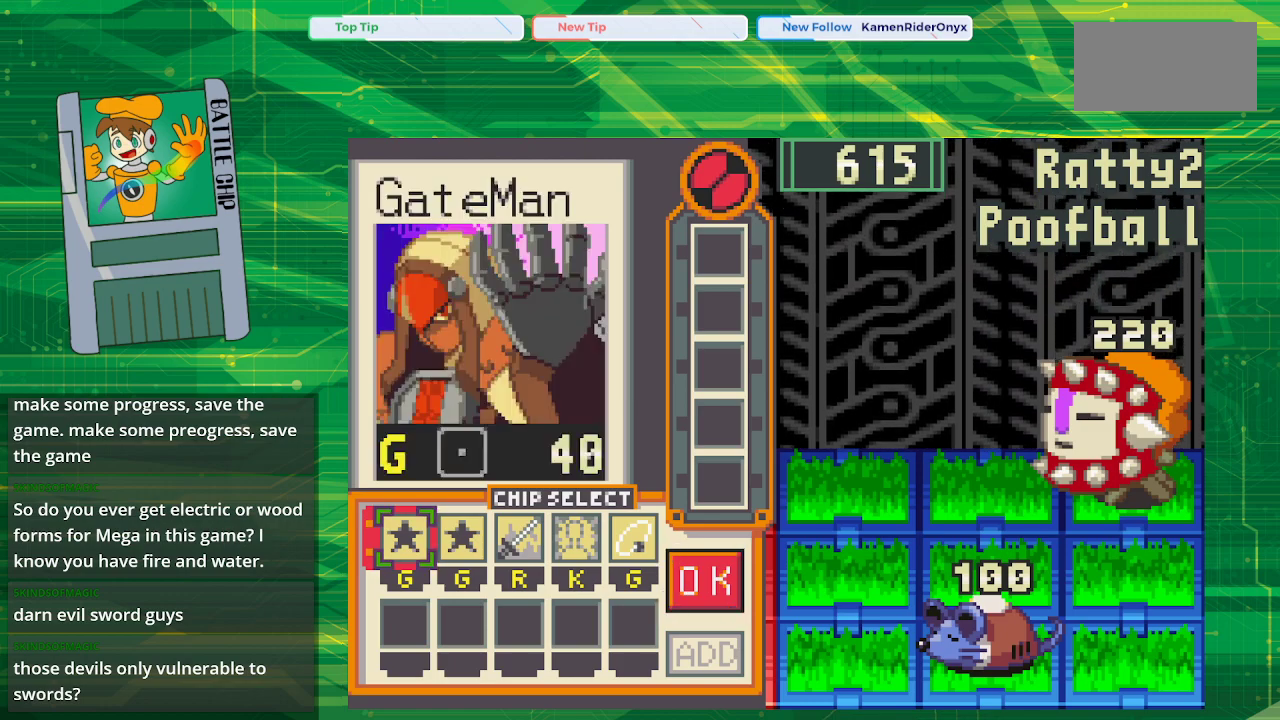
{"buttons": [], "events": []}
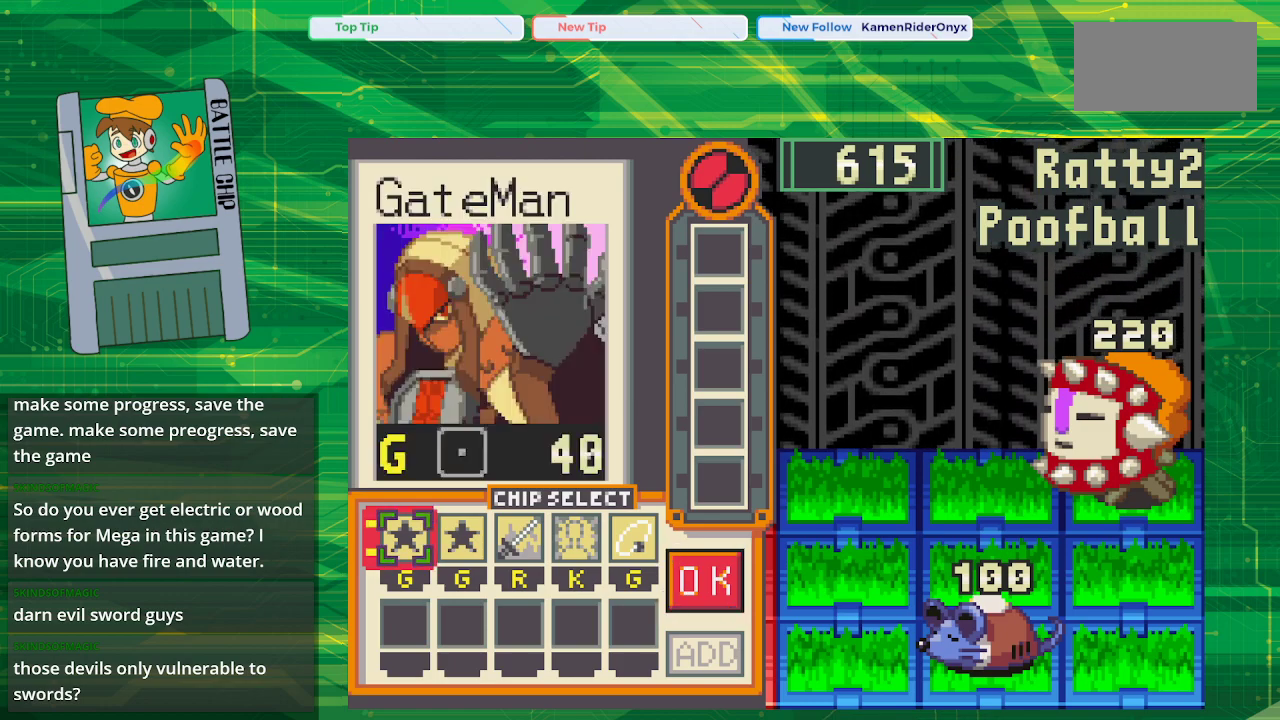
{"buttons": [], "events": []}
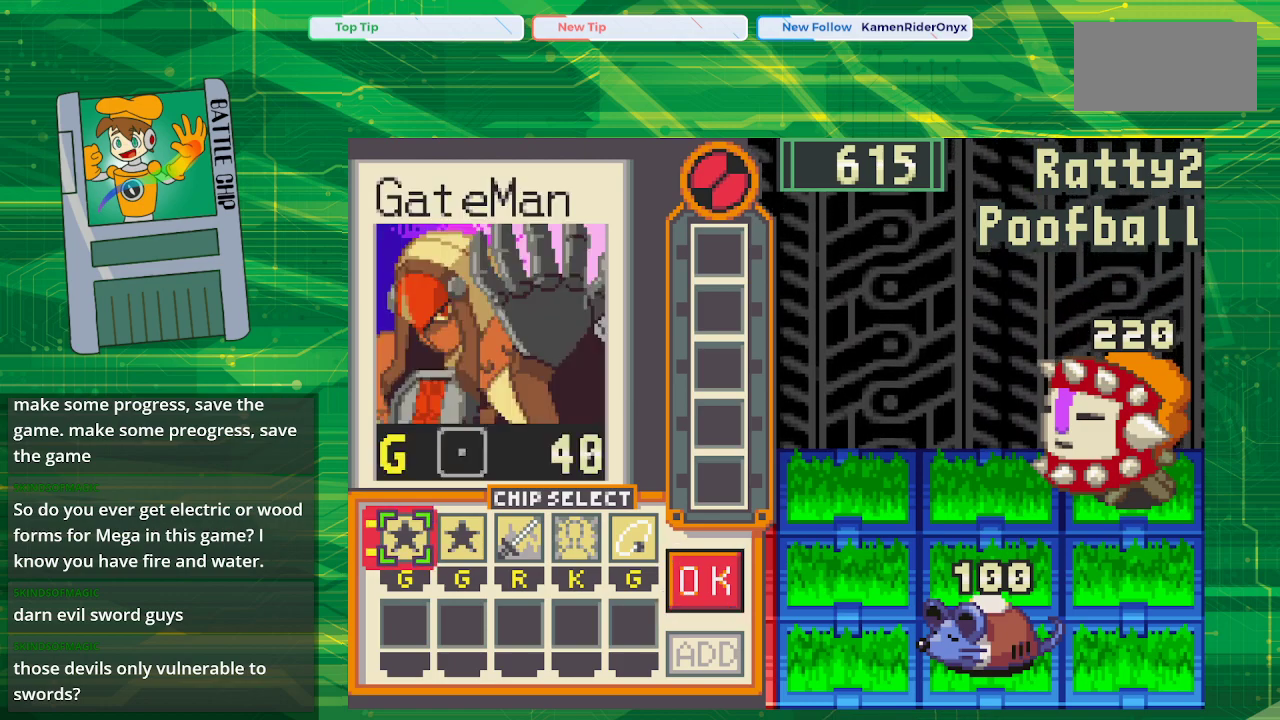
{"buttons": [], "events": []}
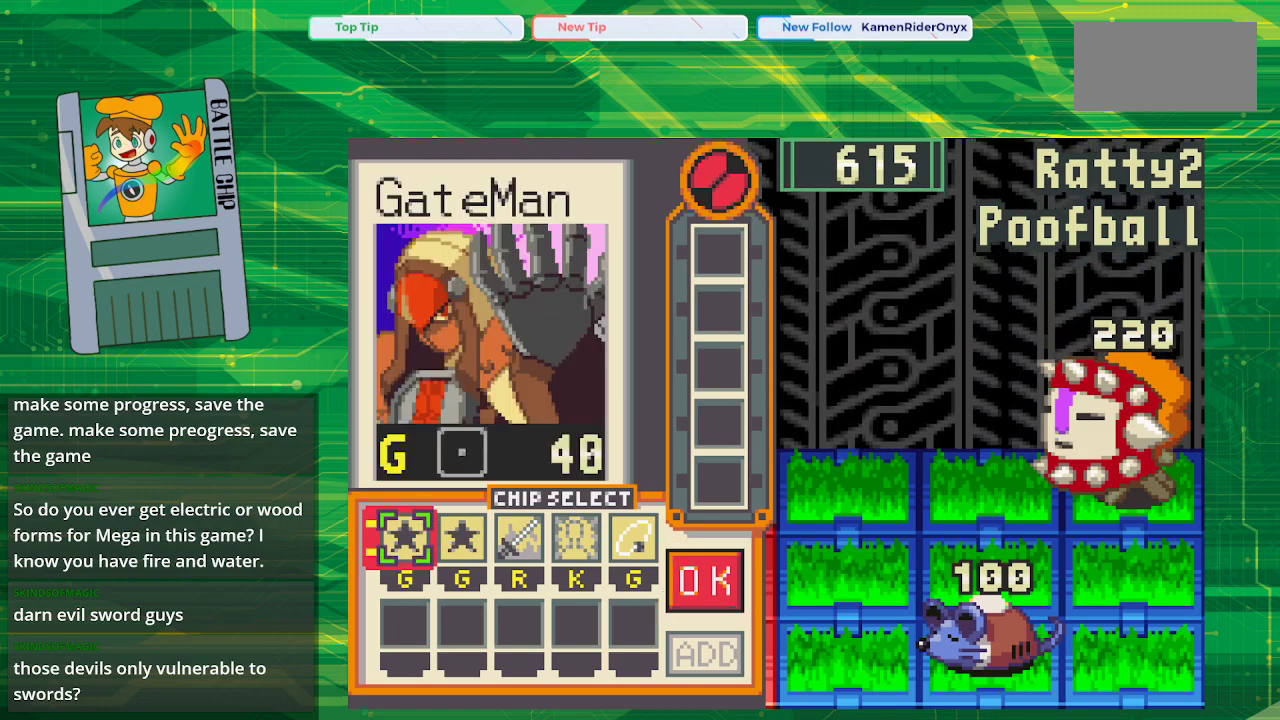
{"buttons": [], "events": [[200, "A", "down"], [350, "A", "up"]]}
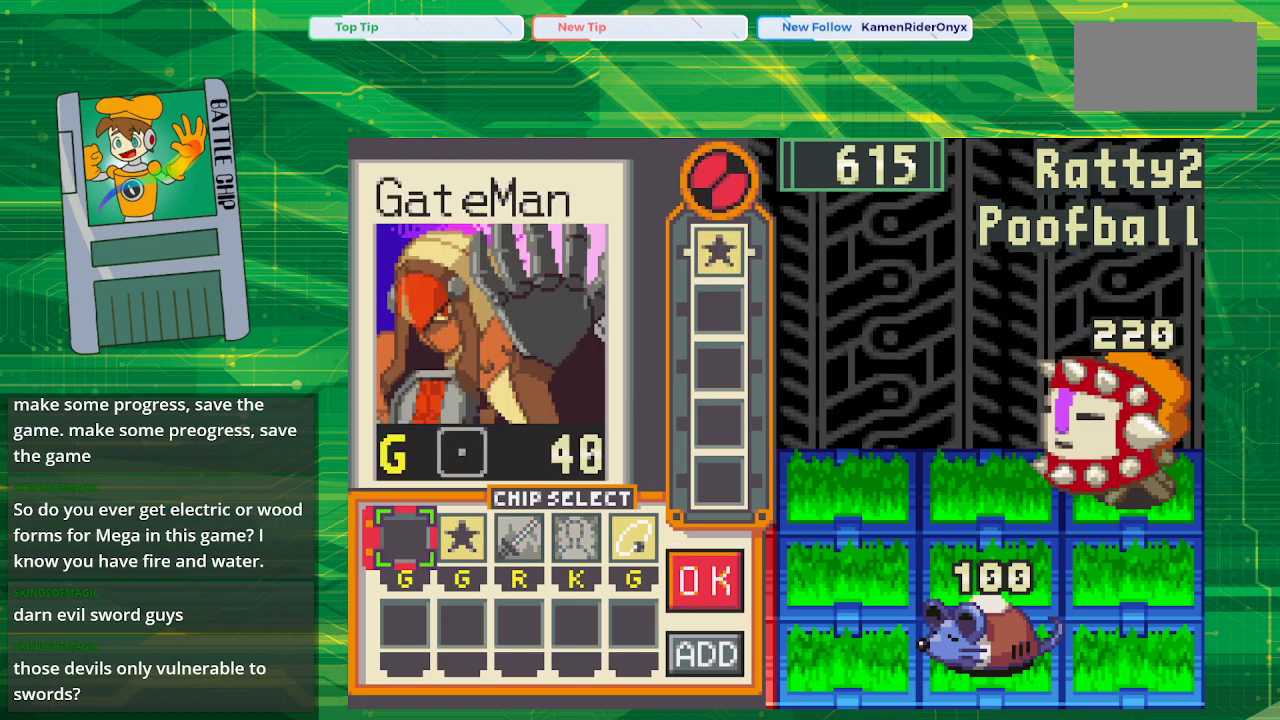
{"buttons": [], "events": [[117, "DPAD_RIGHT", "down"], [217, "DPAD_RIGHT", "up"], [250, "A", "down"], [400, "A", "up"], [433, "DPAD_RIGHT", "down"], [500, "DPAD_RIGHT", "up"]]}
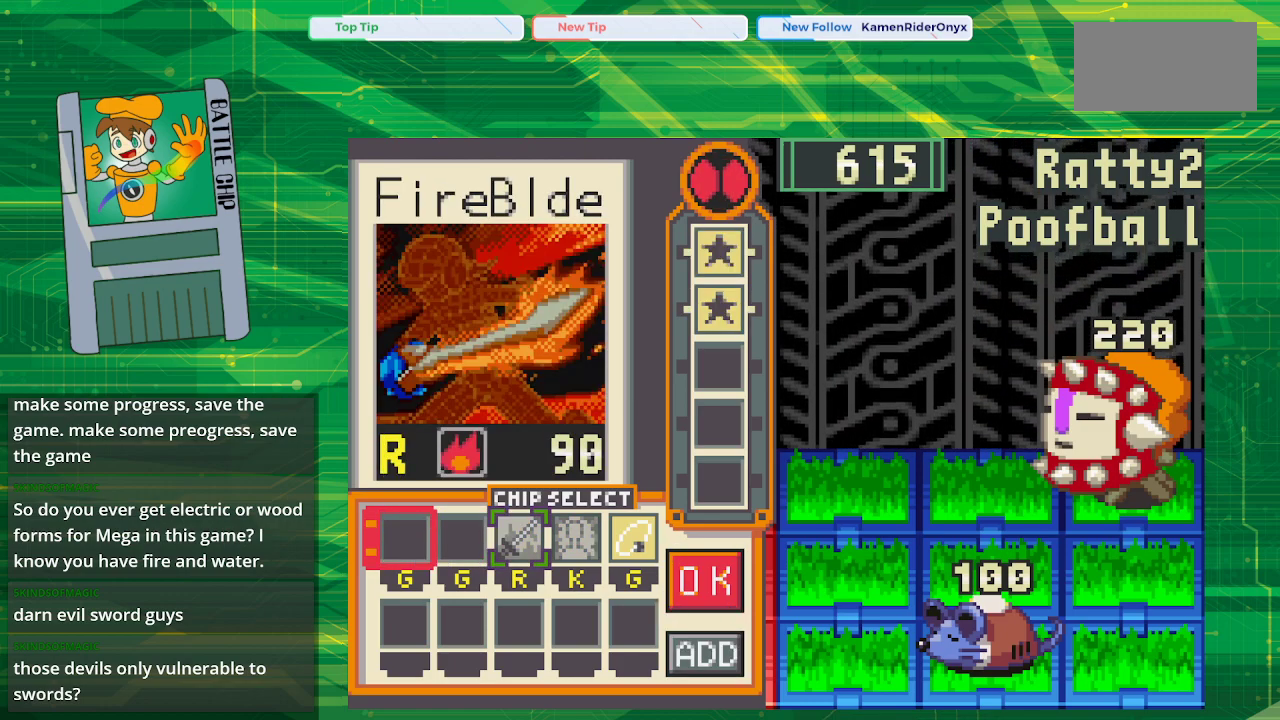
{"buttons": [], "events": [[133, "DPAD_RIGHT", "down"], [200, "DPAD_RIGHT", "up"], [283, "DPAD_RIGHT", "down"], [417, "DPAD_RIGHT", "up"]]}
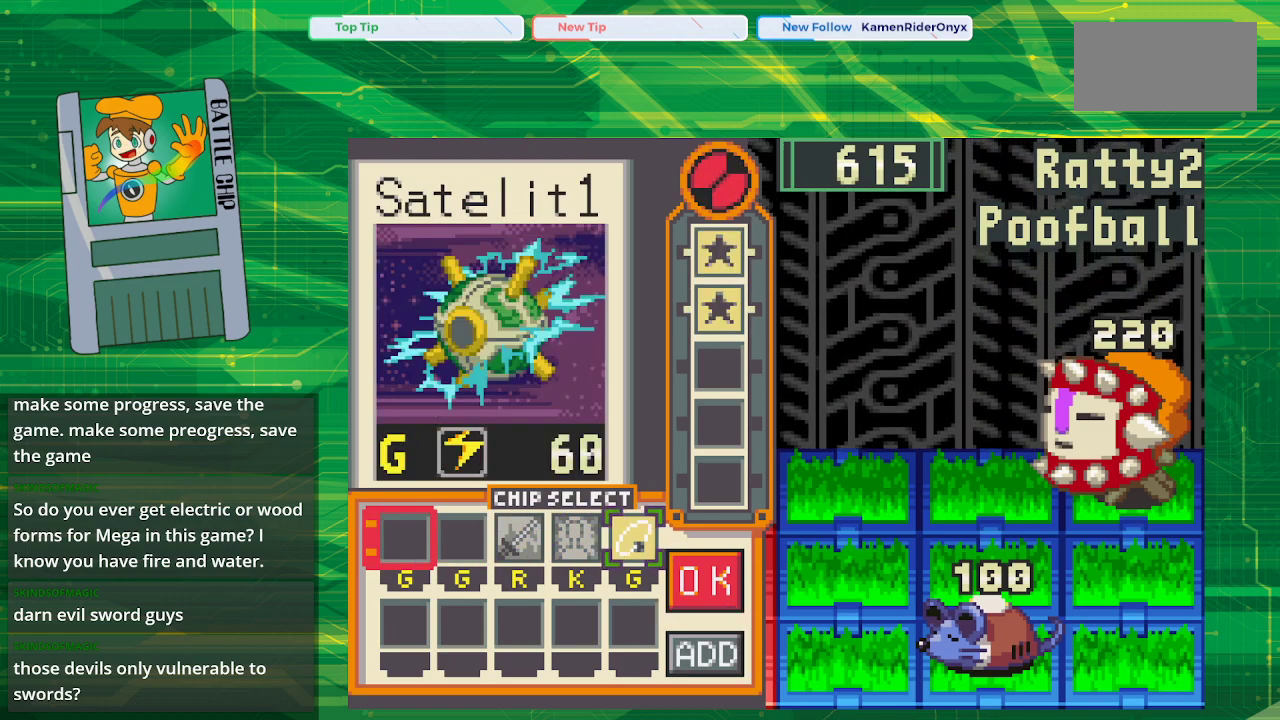
{"buttons": ["DPAD_RIGHT"], "events": [[150, "A", "down"], [283, "A", "up"], [433, "DPAD_RIGHT", "down"]]}
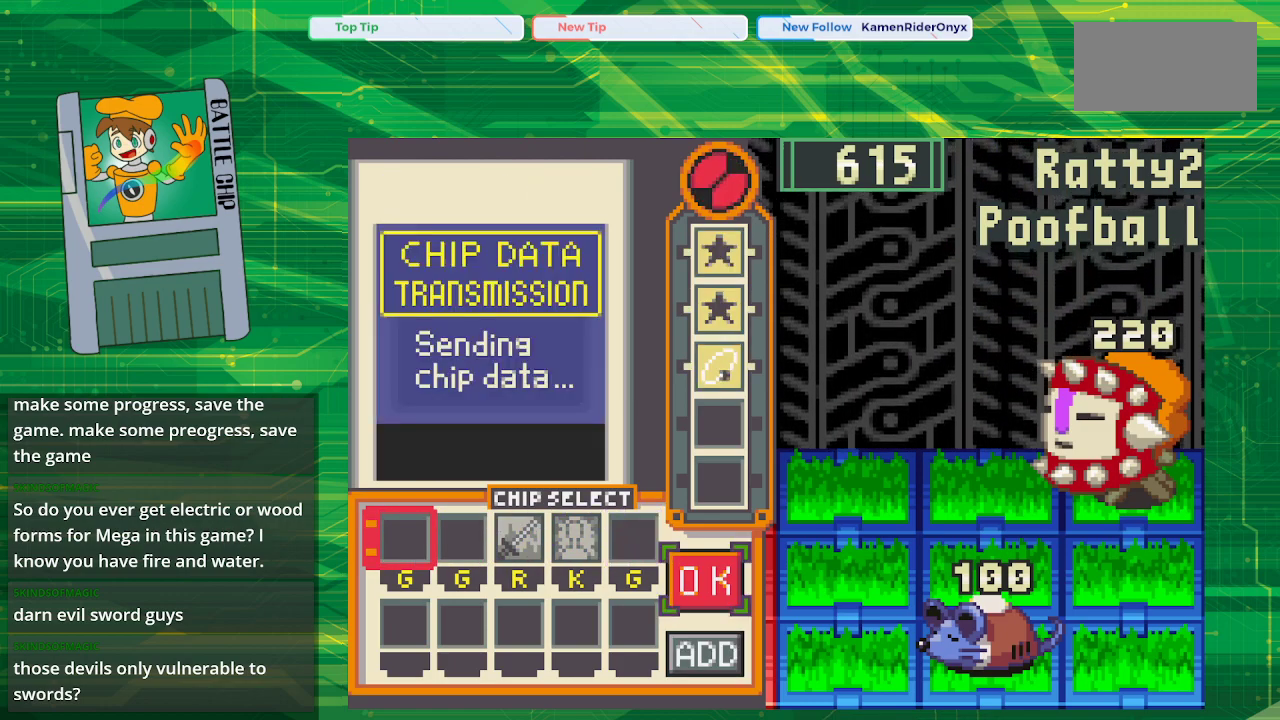
{"buttons": [], "events": [[67, "DPAD_RIGHT", "up"], [133, "A", "down"], [283, "A", "up"]]}
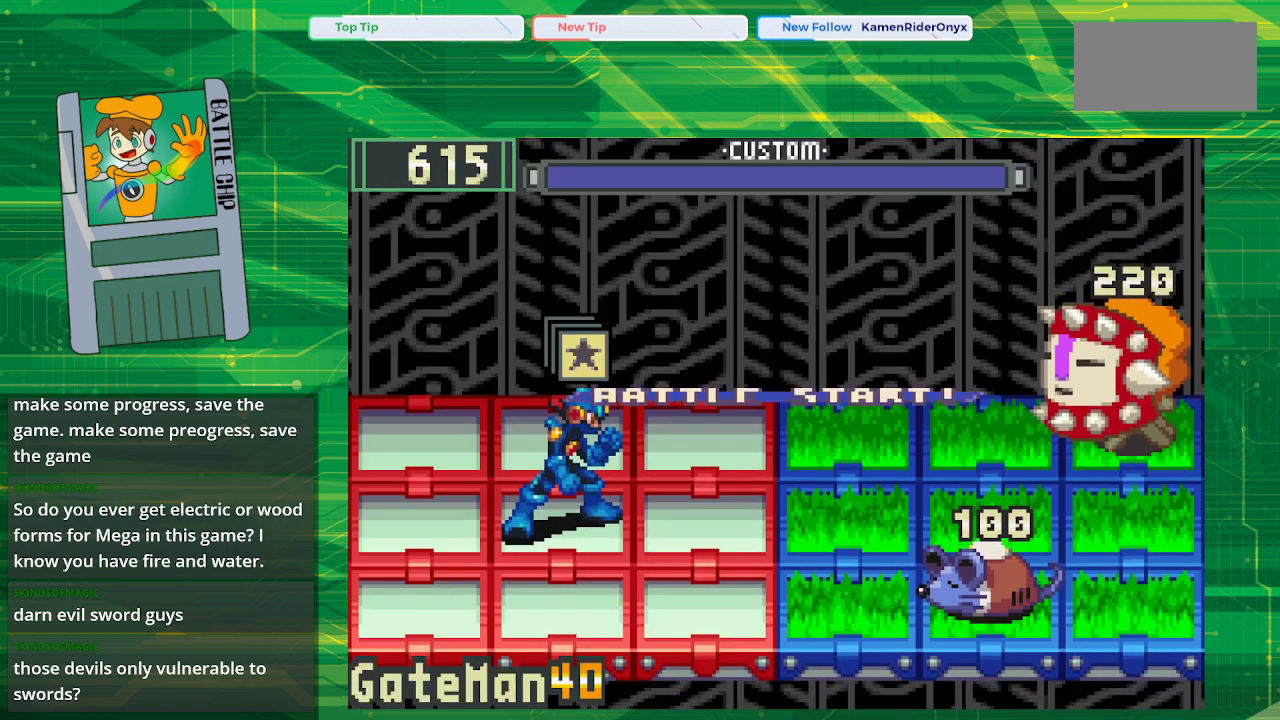
{"buttons": [], "events": []}
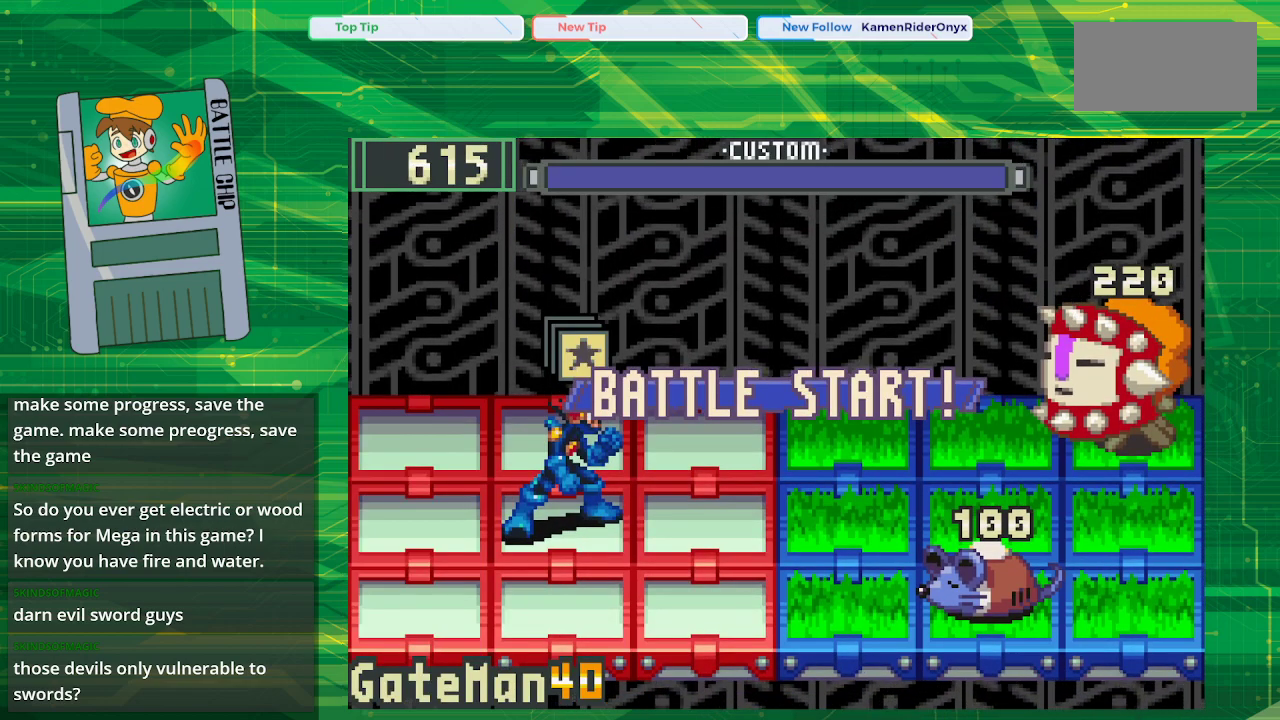
{"buttons": ["DPAD_DOWN"], "events": [[400, "DPAD_DOWN", "down"]]}
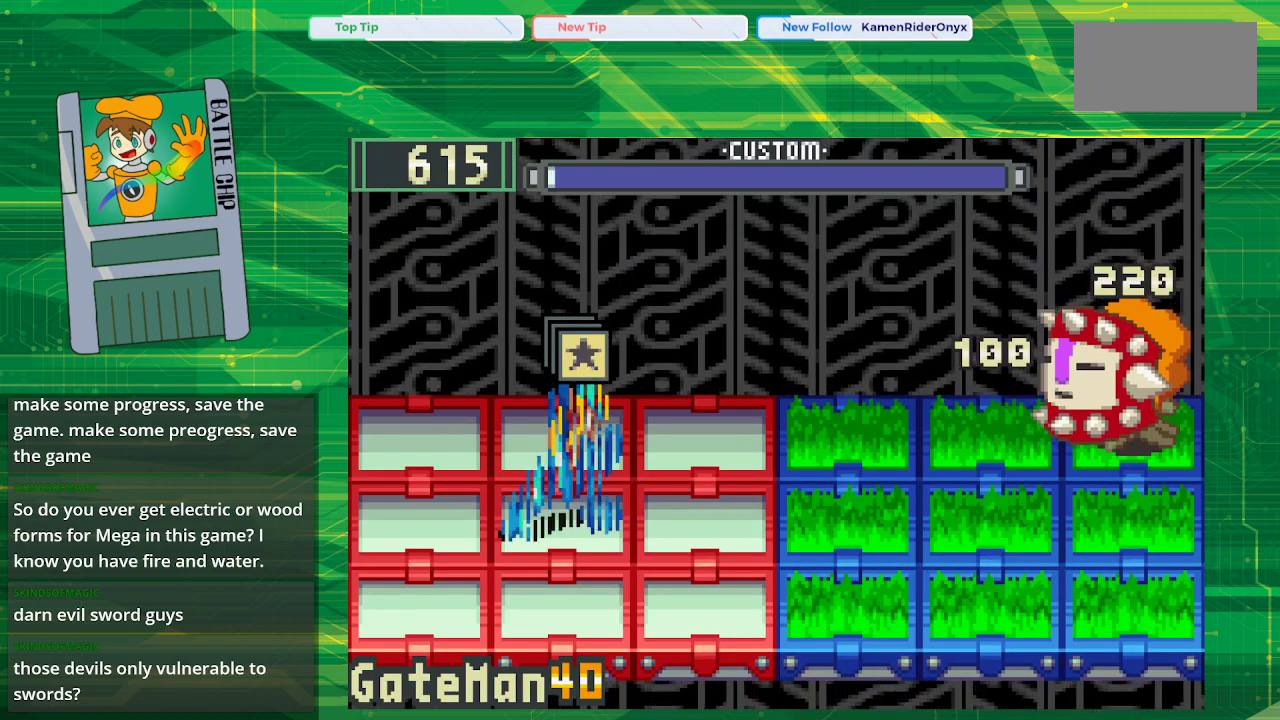
{"buttons": [], "events": [[67, "DPAD_DOWN", "up"], [217, "A", "down"], [267, "A", "up"]]}